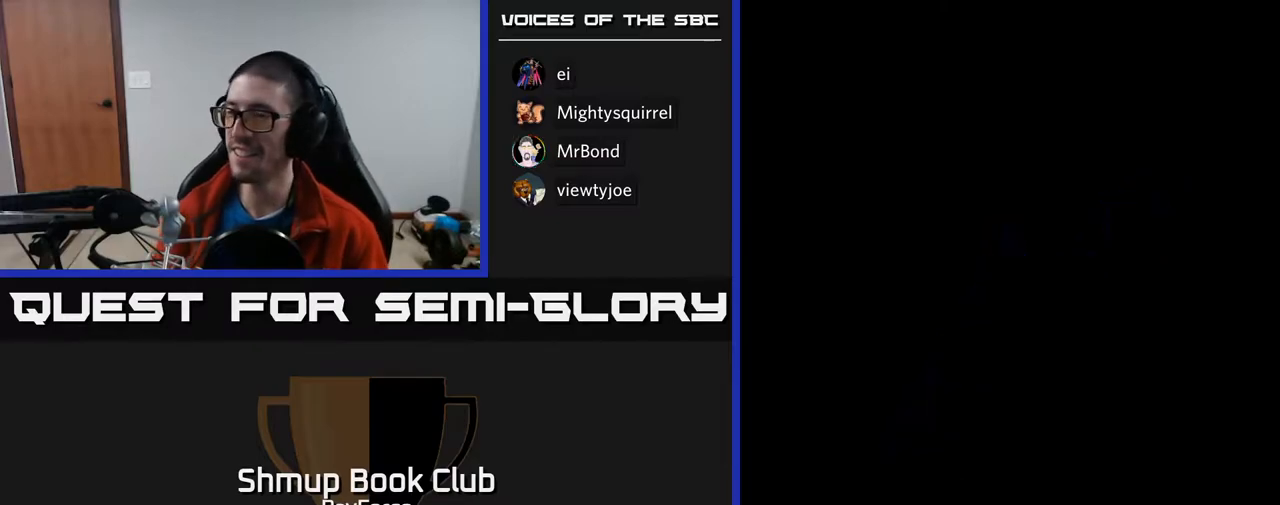
Gameplay with a controller (Xbox layout); each line is a JSON object with the inputs held at the frame after it. "events" lists button and stick changes between this image and that frame as [ms after this image, input, new state], when the widget could be followed in between. Not read: left_stick.
{"buttons": [], "right_stick": "center", "events": [[383, "SELECT", "down"], [483, "SELECT", "up"]]}
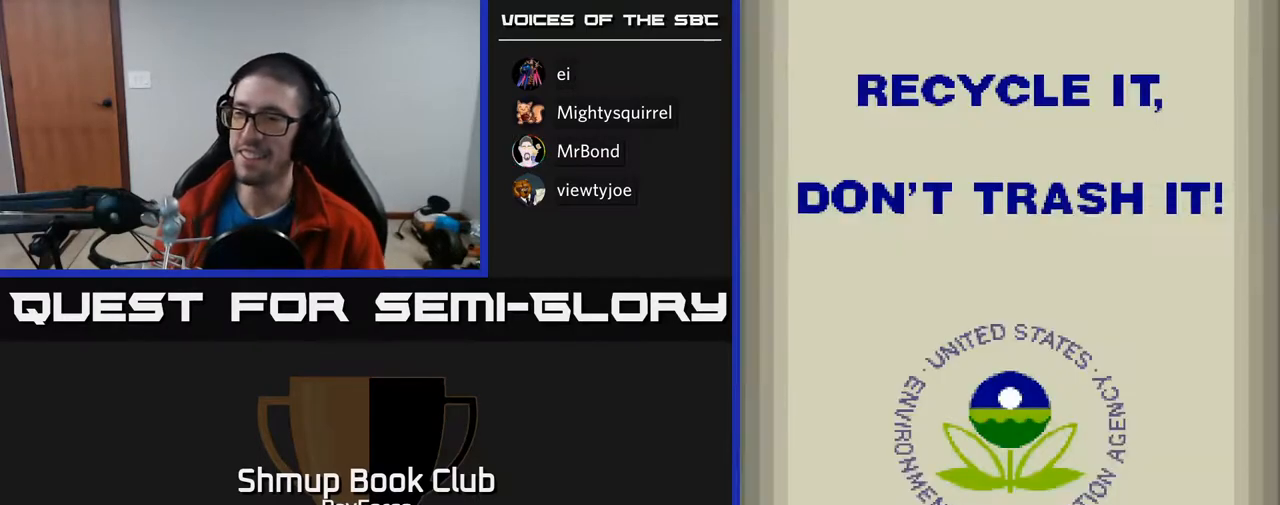
{"buttons": ["START"], "right_stick": "center", "events": [[467, "START", "down"]]}
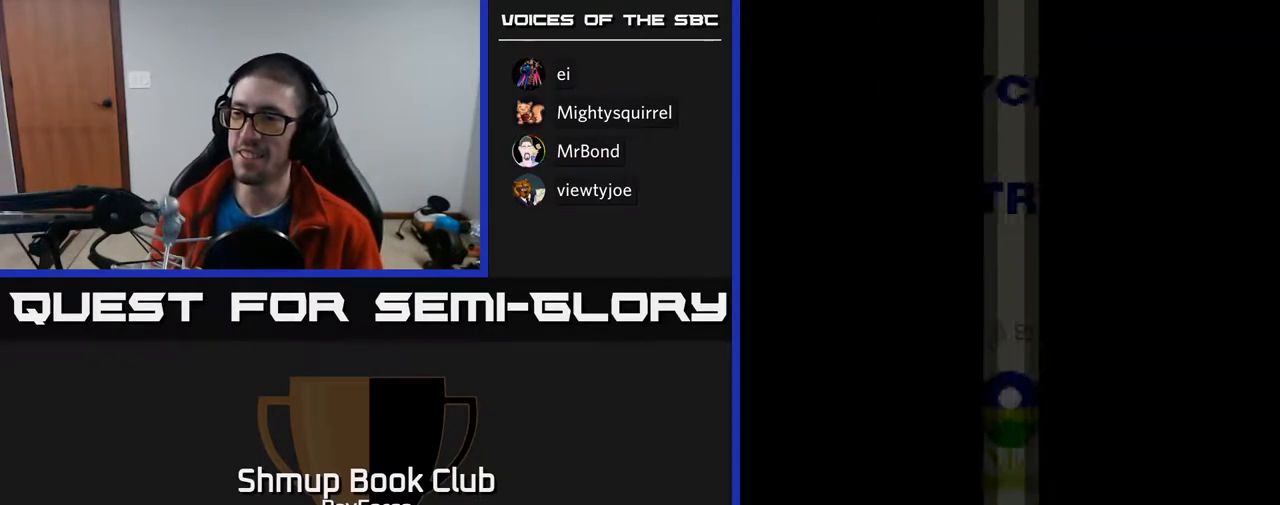
{"buttons": [], "right_stick": "center", "events": [[100, "START", "up"], [167, "START", "down"], [267, "START", "up"]]}
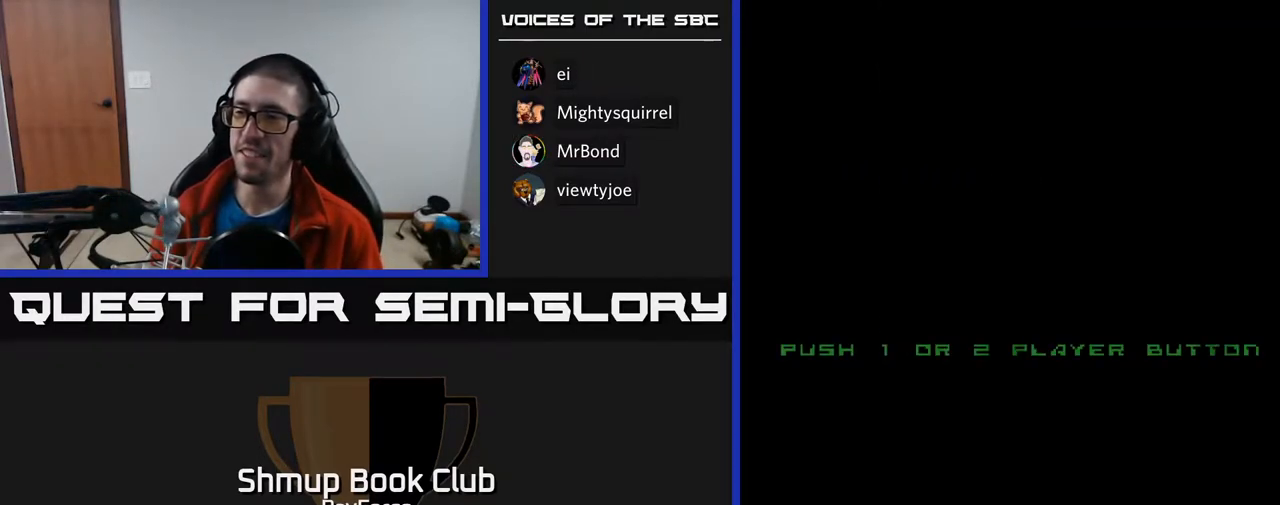
{"buttons": ["START"], "right_stick": "center", "events": [[267, "START", "down"], [383, "START", "up"], [400, "START", "down"]]}
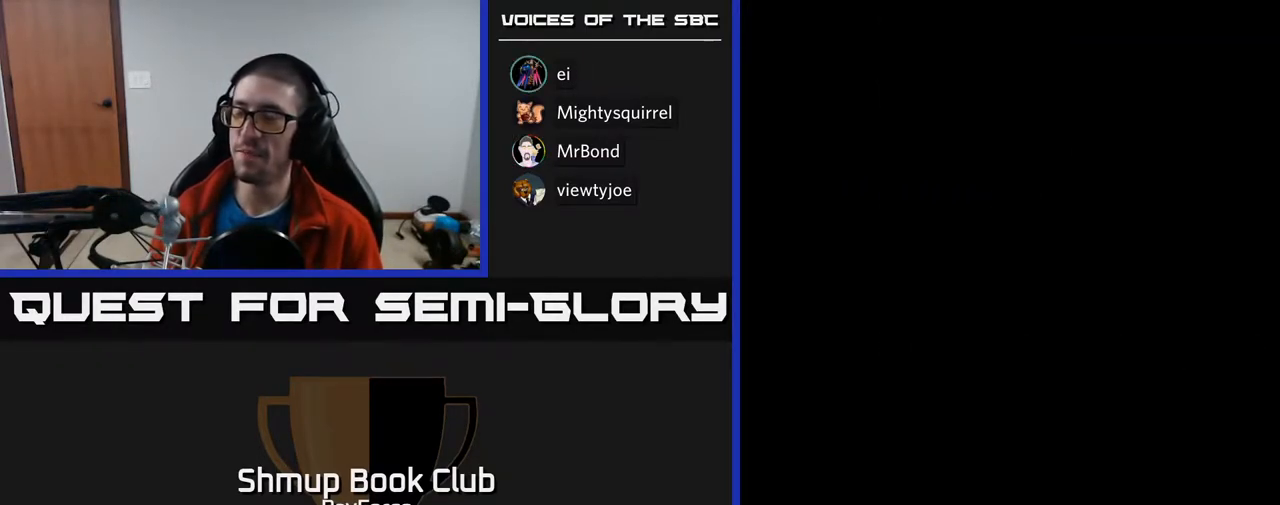
{"buttons": ["START"], "right_stick": "center", "events": [[17, "START", "up"], [83, "START", "down"], [167, "START", "up"], [250, "START", "down"], [333, "START", "up"], [450, "START", "down"]]}
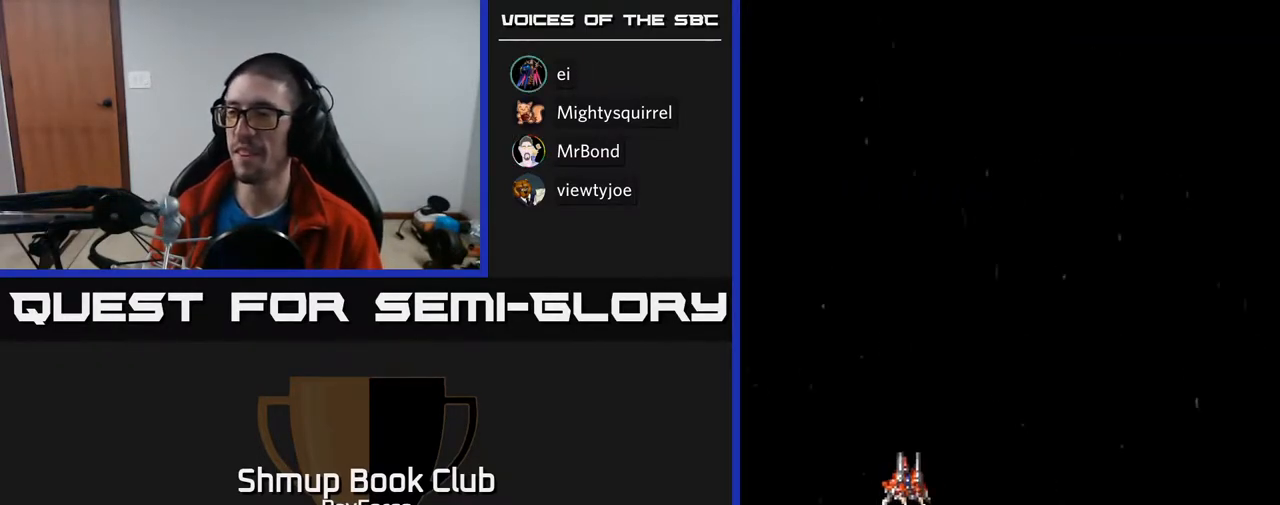
{"buttons": [], "right_stick": "center", "events": [[17, "START", "up"], [117, "START", "down"], [217, "START", "up"]]}
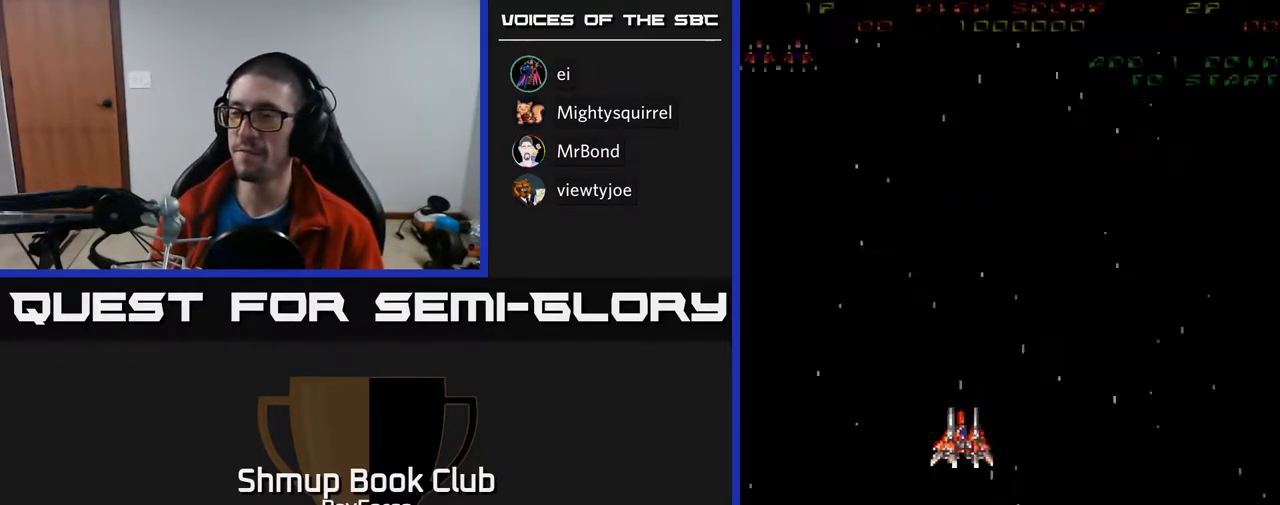
{"buttons": ["A"], "right_stick": "center", "events": [[67, "A", "down"], [283, "A", "up"], [367, "A", "down"]]}
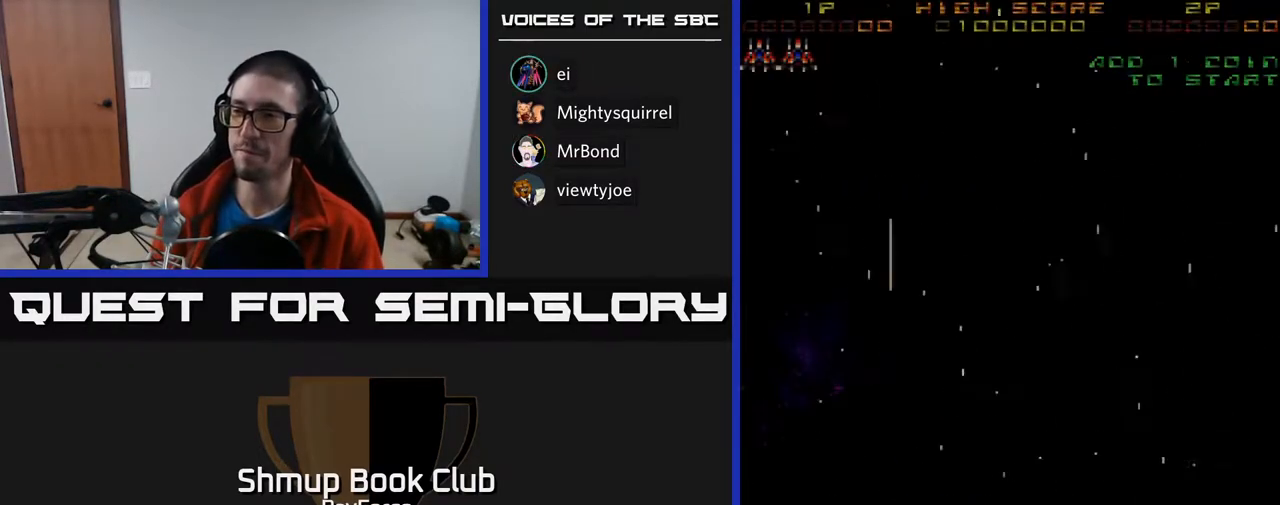
{"buttons": ["A"], "right_stick": "center", "events": []}
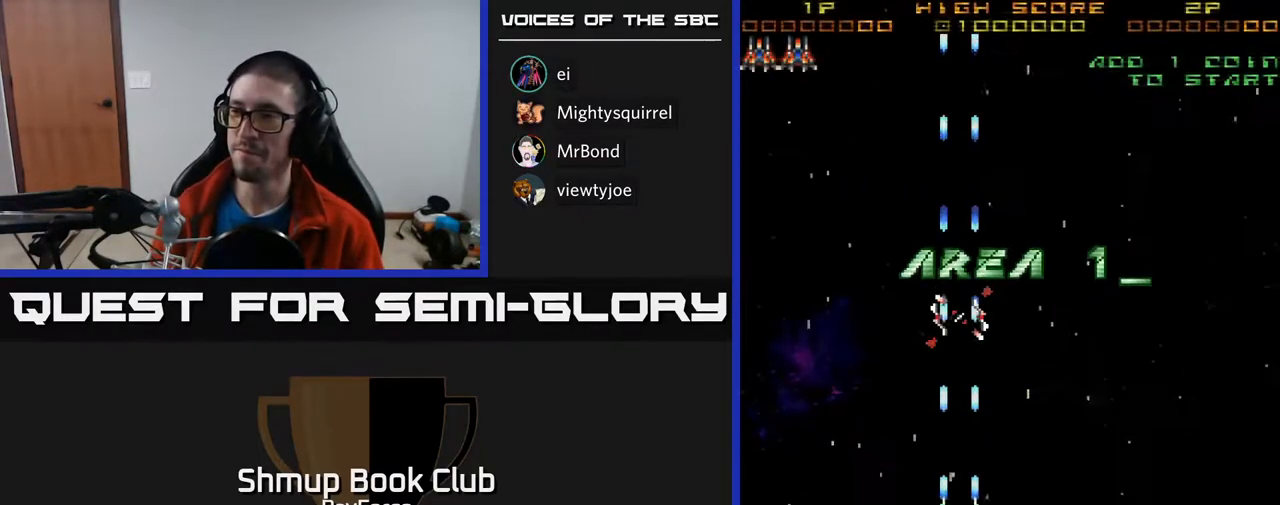
{"buttons": ["A"], "right_stick": "center", "events": [[200, "DPAD_RIGHT", "down"], [333, "DPAD_RIGHT", "up"]]}
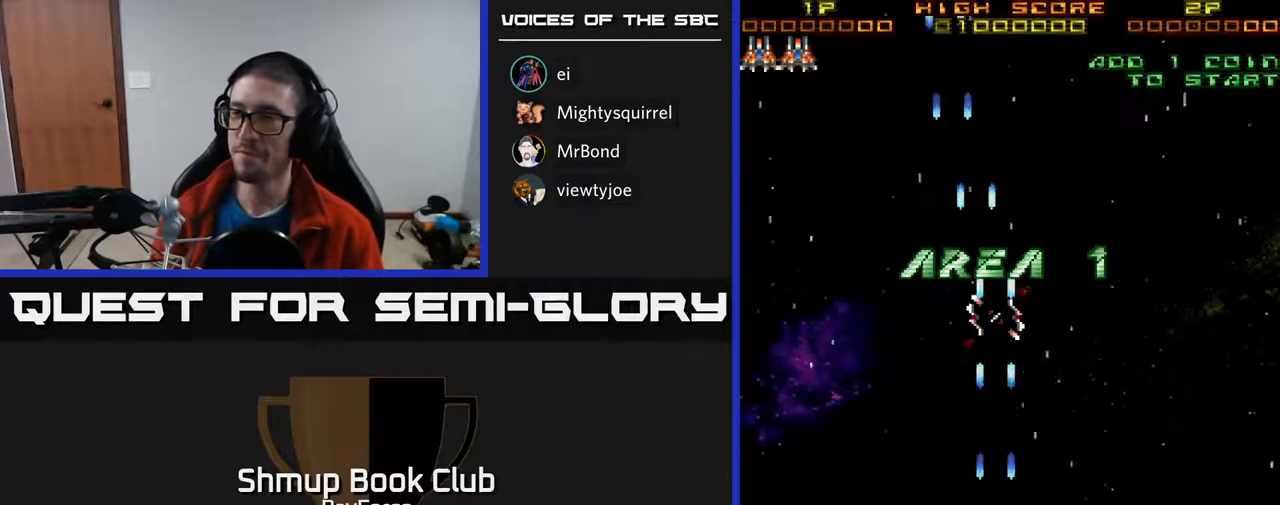
{"buttons": ["A"], "right_stick": "center", "events": []}
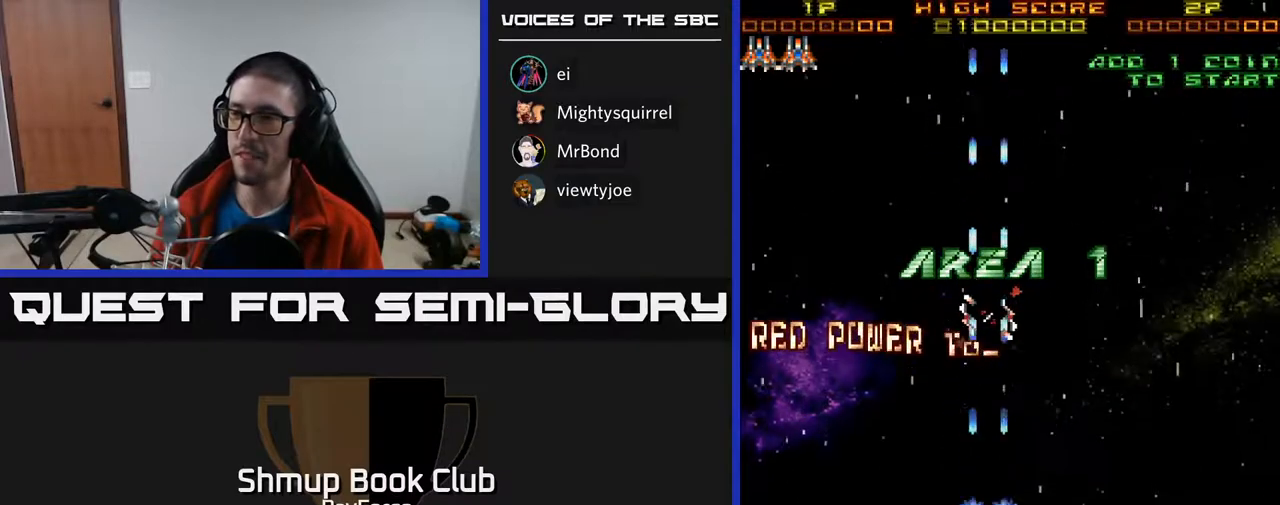
{"buttons": ["A"], "right_stick": "center", "events": []}
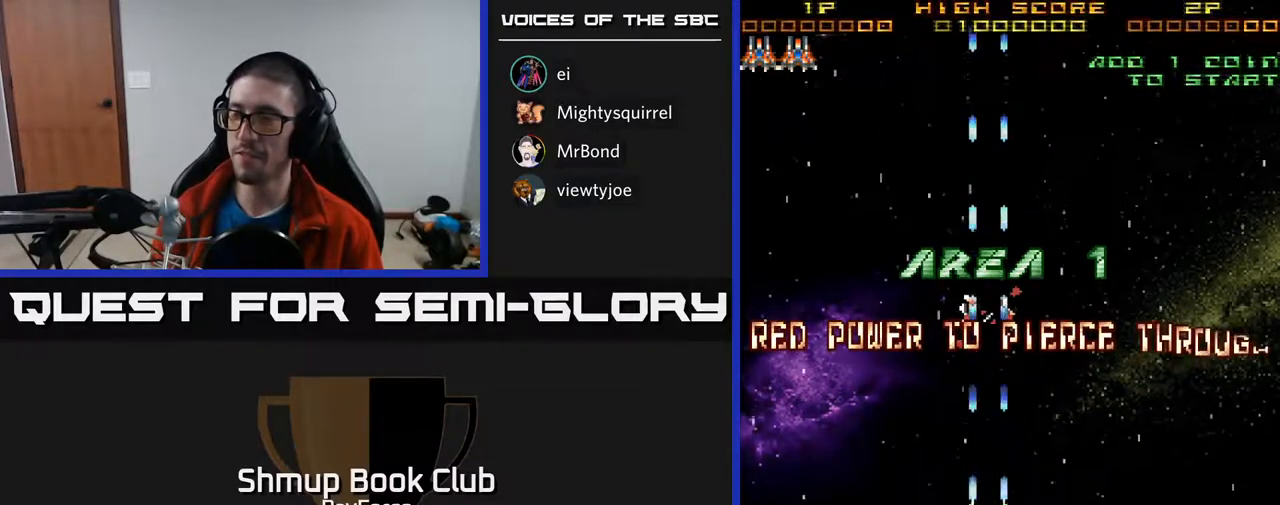
{"buttons": ["A"], "right_stick": "center", "events": [[117, "DPAD_RIGHT", "down"], [200, "DPAD_RIGHT", "up"]]}
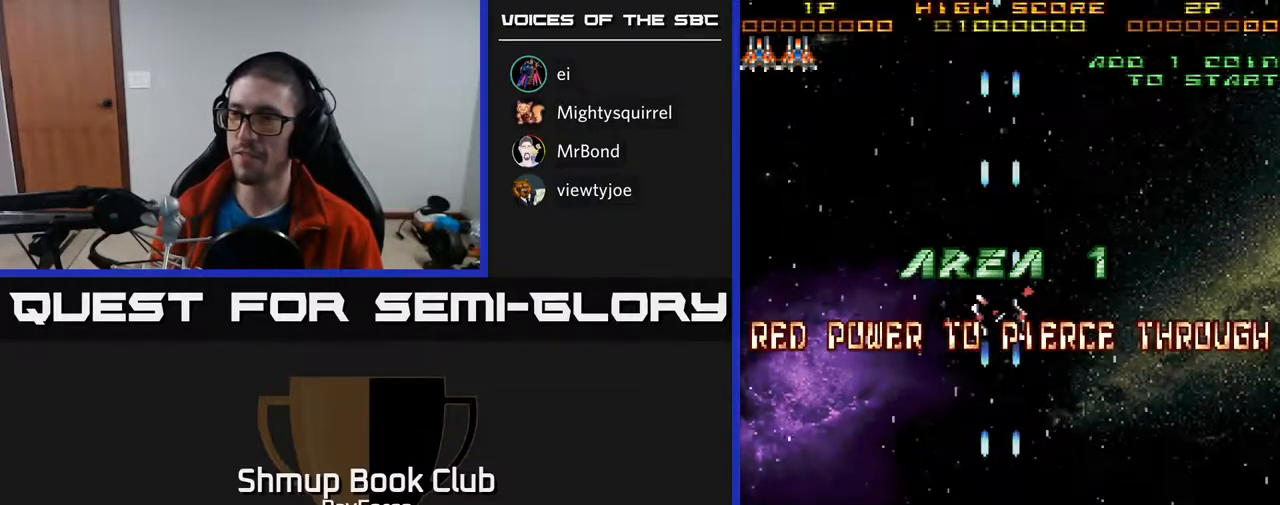
{"buttons": ["A"], "right_stick": "center", "events": []}
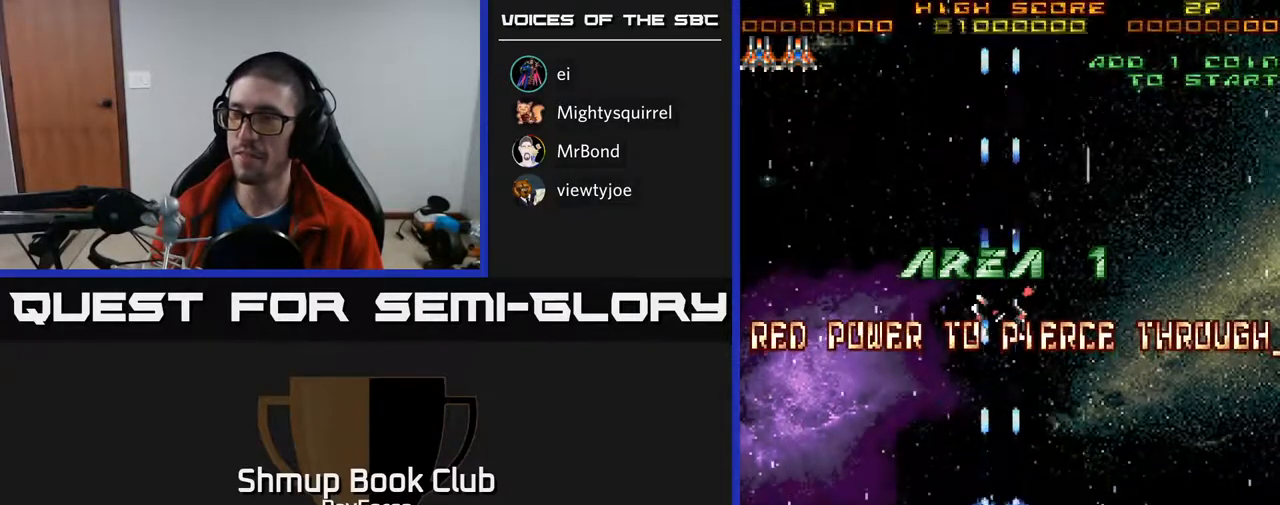
{"buttons": ["A", "DPAD_RIGHT"], "right_stick": "center", "events": [[17, "DPAD_LEFT", "down"], [133, "DPAD_LEFT", "up"], [467, "DPAD_RIGHT", "down"]]}
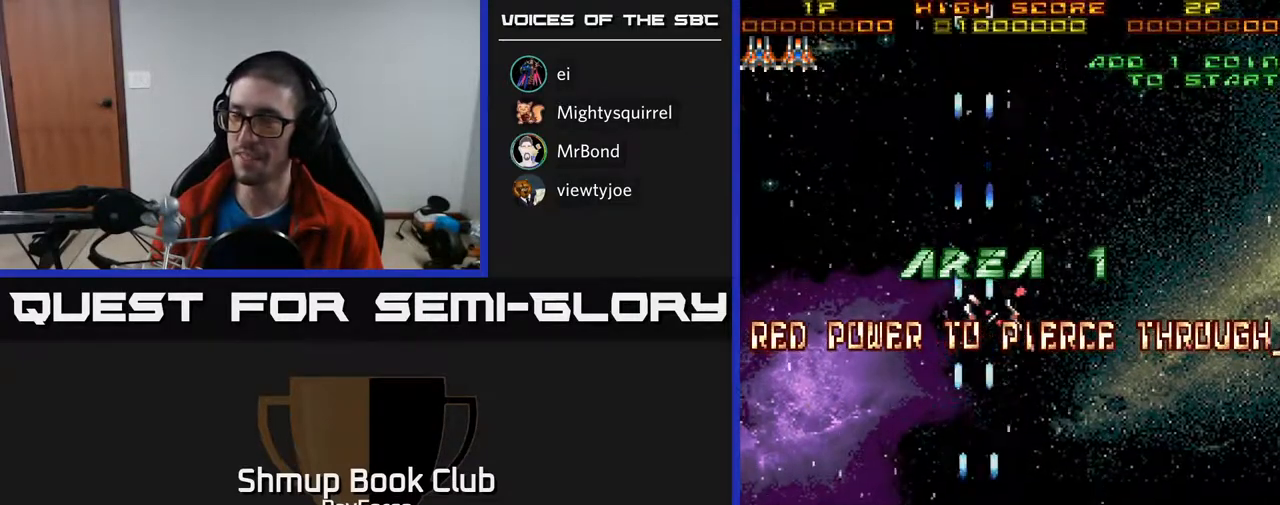
{"buttons": ["A"], "right_stick": "center", "events": [[117, "DPAD_RIGHT", "up"]]}
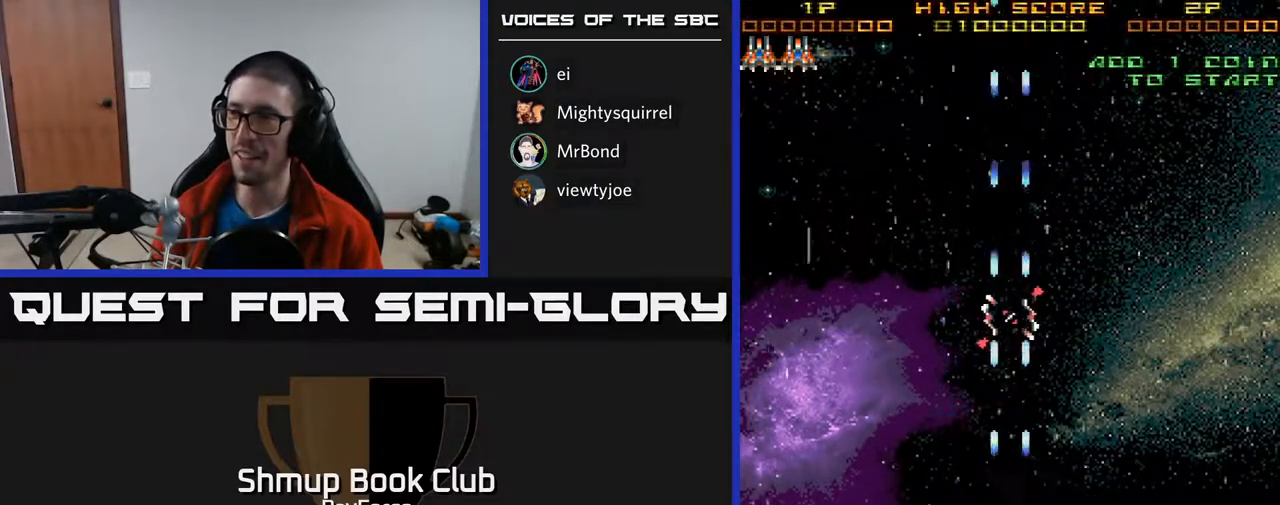
{"buttons": ["A"], "right_stick": "center", "events": []}
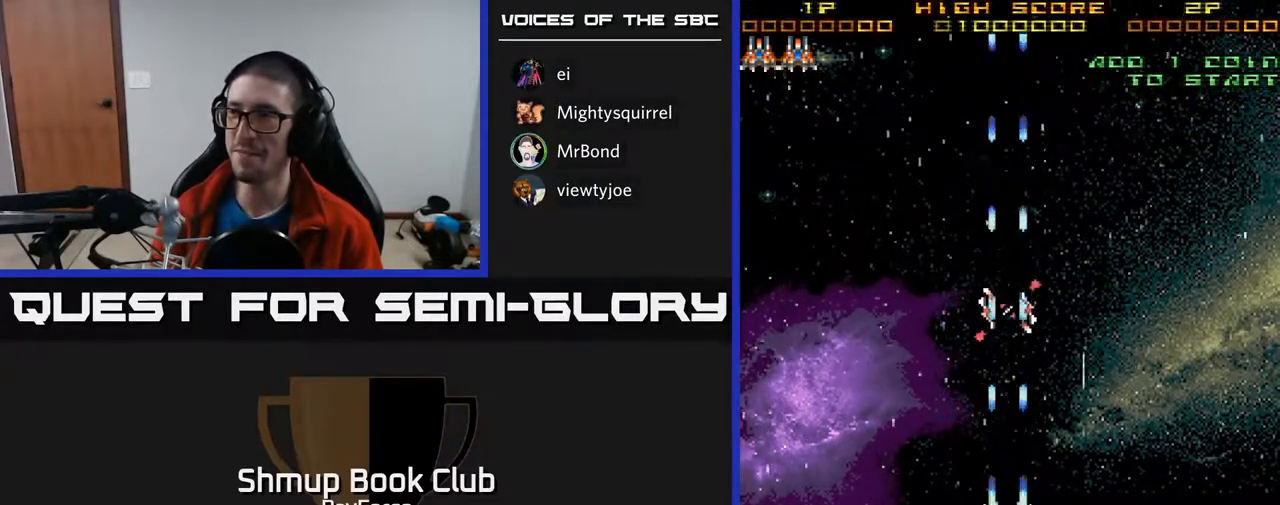
{"buttons": ["A", "DPAD_UP"], "right_stick": "center", "events": [[17, "DPAD_UP", "down"]]}
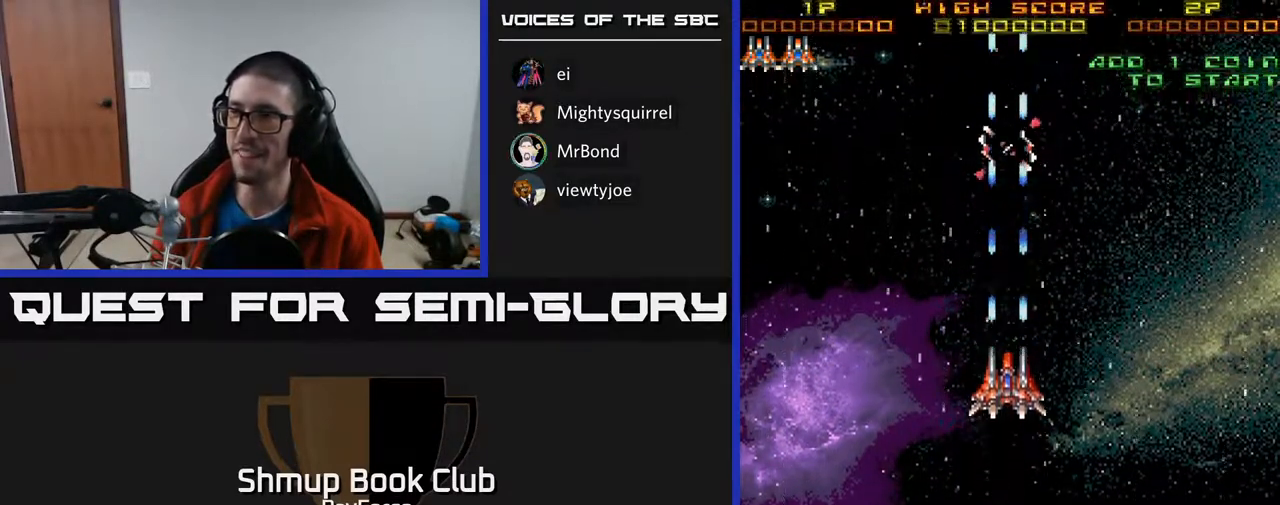
{"buttons": ["A", "DPAD_LEFT"], "right_stick": "center", "events": [[233, "DPAD_UP", "up"], [467, "DPAD_LEFT", "down"]]}
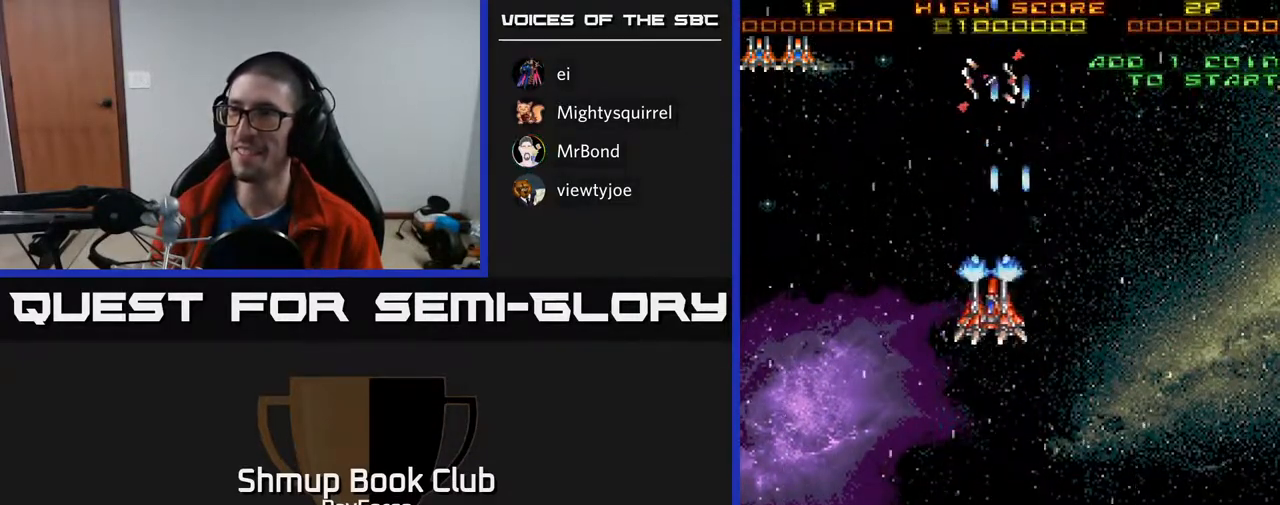
{"buttons": ["A", "DPAD_RIGHT"], "right_stick": "center", "events": [[83, "DPAD_LEFT", "up"], [433, "DPAD_RIGHT", "down"]]}
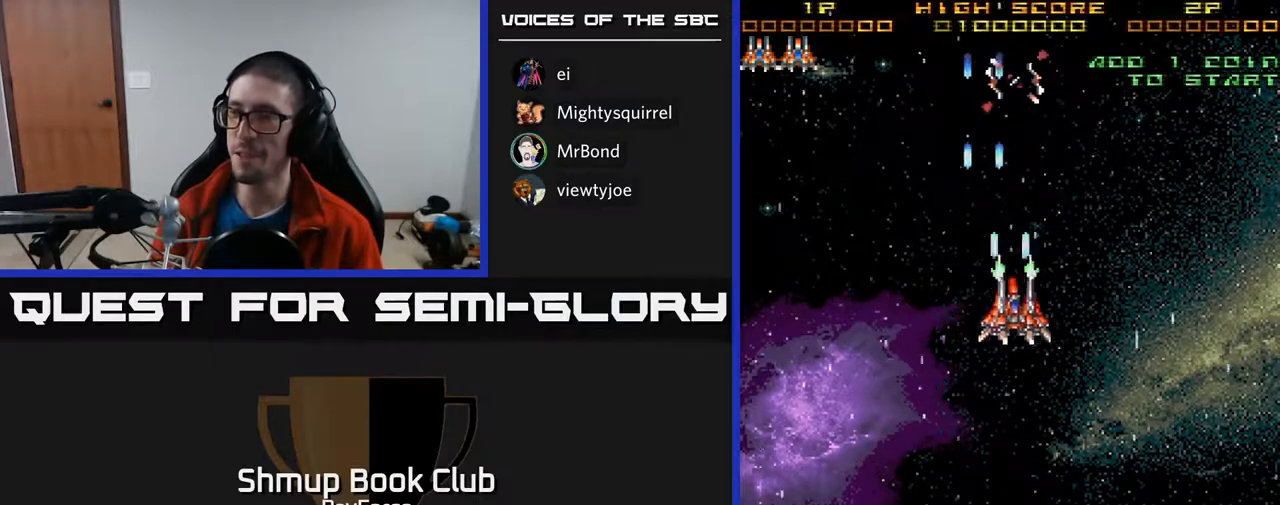
{"buttons": ["A", "DPAD_LEFT"], "right_stick": "center", "events": [[17, "DPAD_DOWN", "down"], [50, "DPAD_RIGHT", "up"], [400, "DPAD_DOWN", "up"], [417, "DPAD_LEFT", "down"]]}
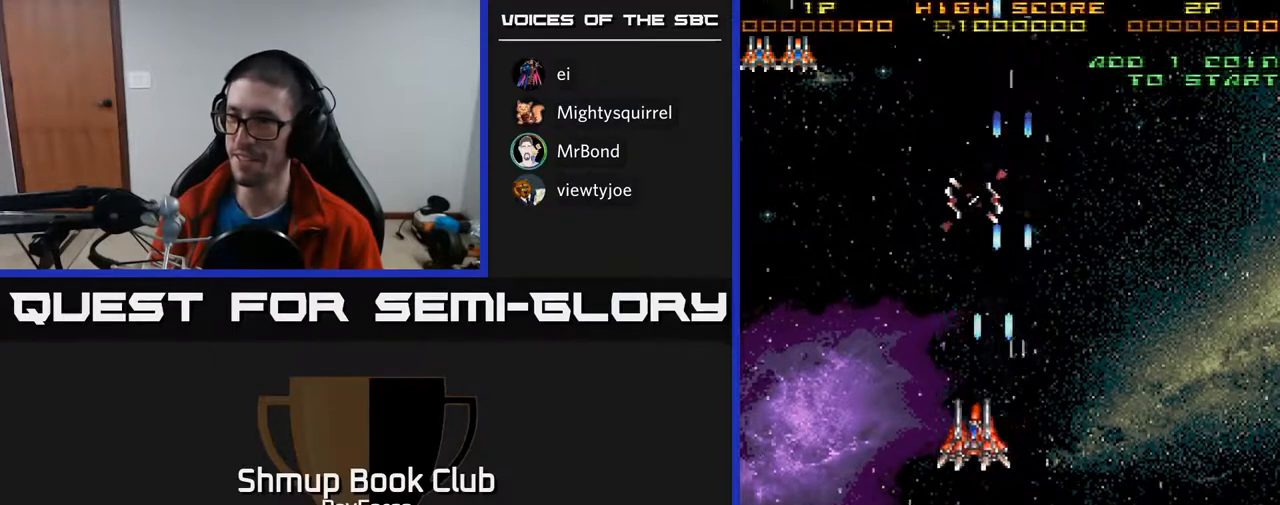
{"buttons": ["A", "DPAD_DOWN"], "right_stick": "center", "events": [[33, "DPAD_DOWN", "down"], [33, "DPAD_LEFT", "up"], [100, "DPAD_RIGHT", "down"], [150, "DPAD_RIGHT", "up"]]}
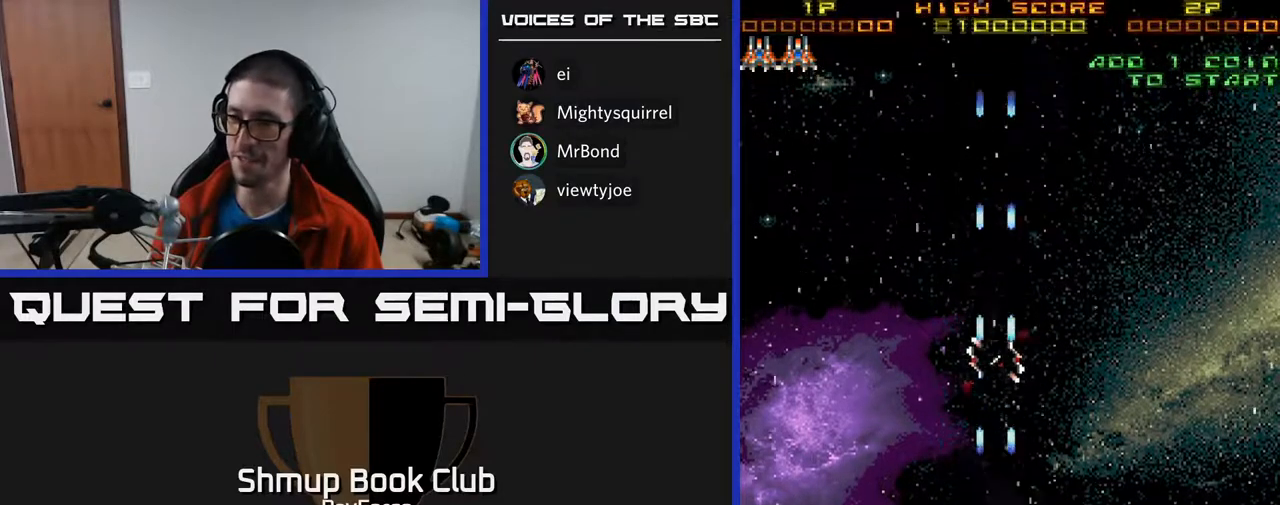
{"buttons": ["A", "DPAD_UP"], "right_stick": "center", "events": [[133, "DPAD_DOWN", "up"], [200, "DPAD_UP", "down"]]}
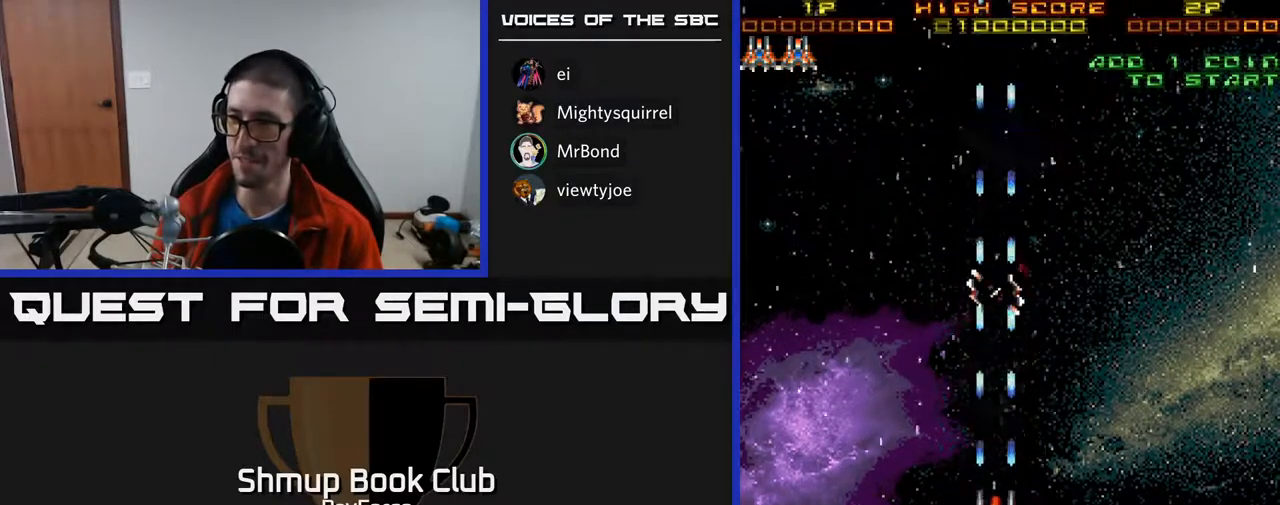
{"buttons": ["A", "DPAD_UP"], "right_stick": "center", "events": []}
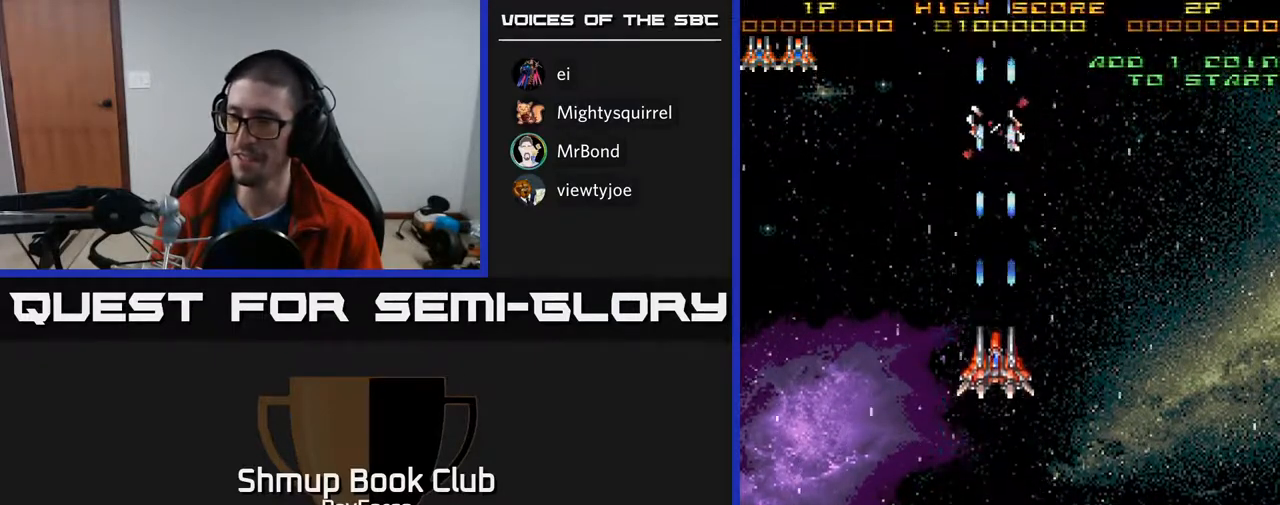
{"buttons": ["A", "DPAD_DOWN"], "right_stick": "center", "events": [[83, "DPAD_UP", "up"], [117, "DPAD_DOWN", "down"]]}
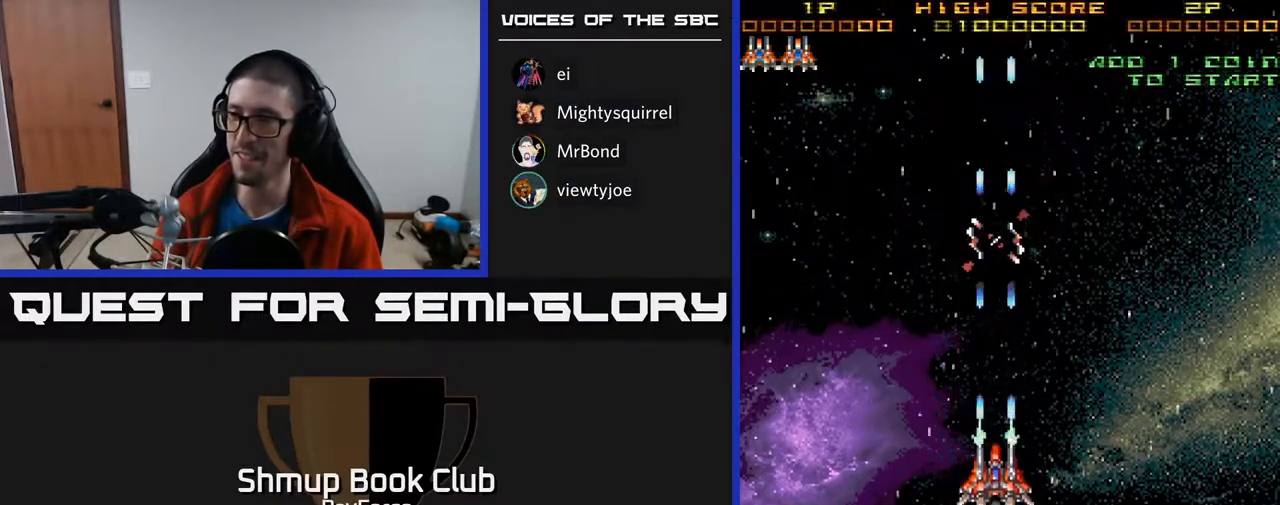
{"buttons": ["DPAD_UP"], "right_stick": "center", "events": [[300, "DPAD_DOWN", "up"], [350, "DPAD_UP", "down"], [417, "A", "up"]]}
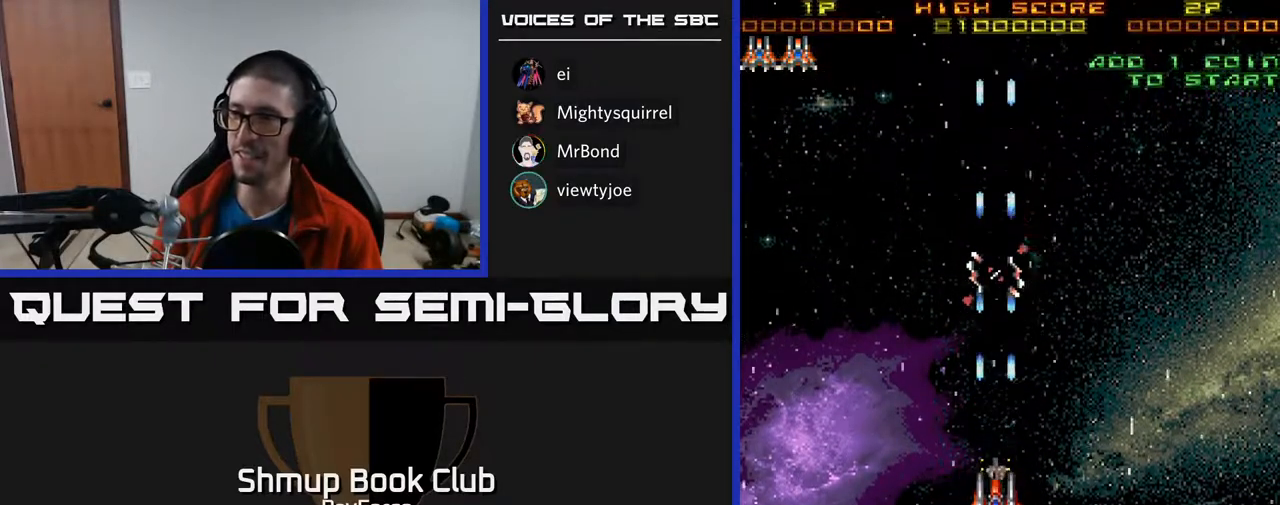
{"buttons": ["DPAD_DOWN"], "right_stick": "center", "events": [[167, "DPAD_UP", "up"], [300, "DPAD_DOWN", "down"]]}
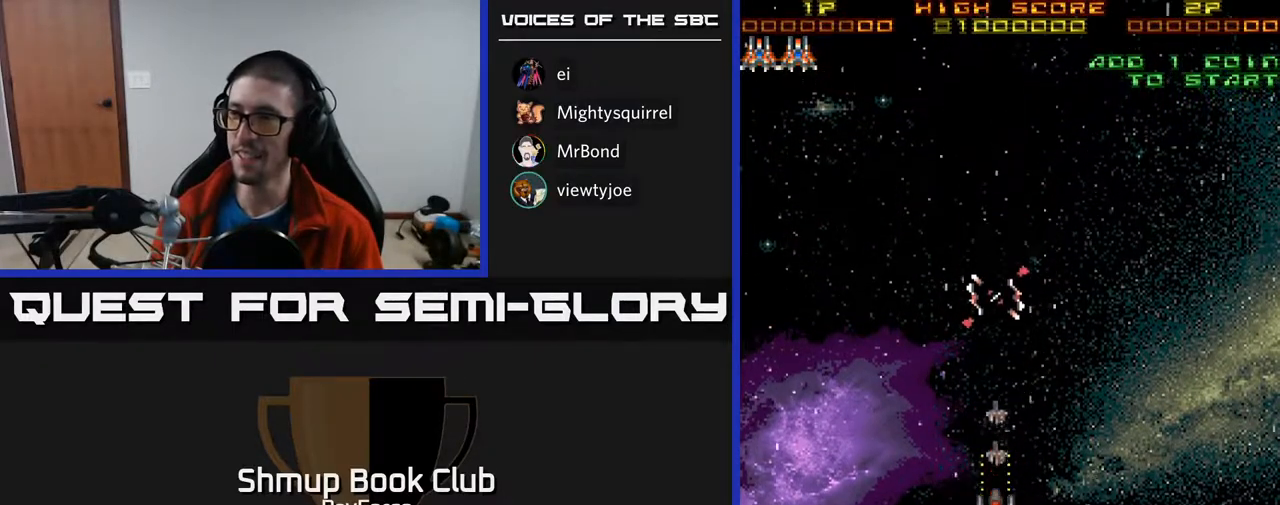
{"buttons": ["DPAD_DOWN"], "right_stick": "center", "events": []}
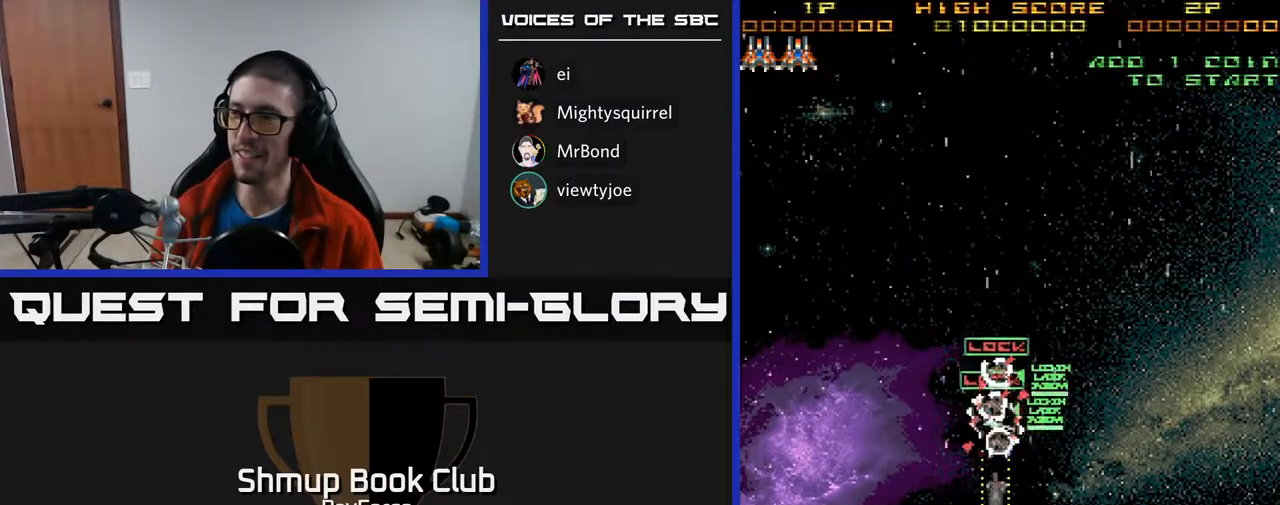
{"buttons": [], "right_stick": "center", "events": [[300, "DPAD_DOWN", "up"]]}
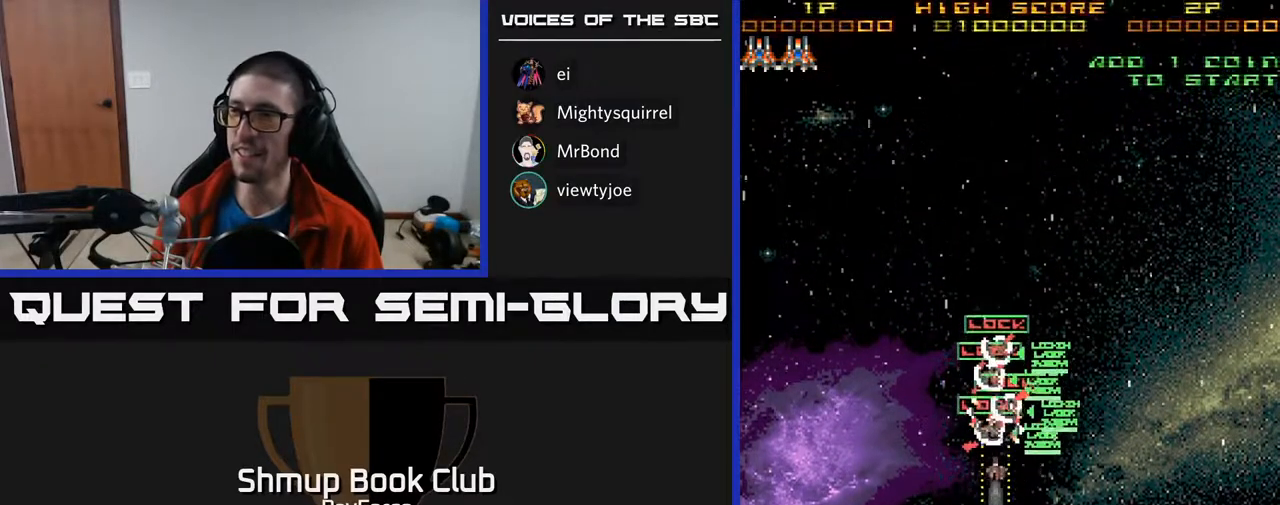
{"buttons": ["DPAD_UP"], "right_stick": "center", "events": [[400, "X", "down"], [417, "DPAD_UP", "down"], [467, "X", "up"]]}
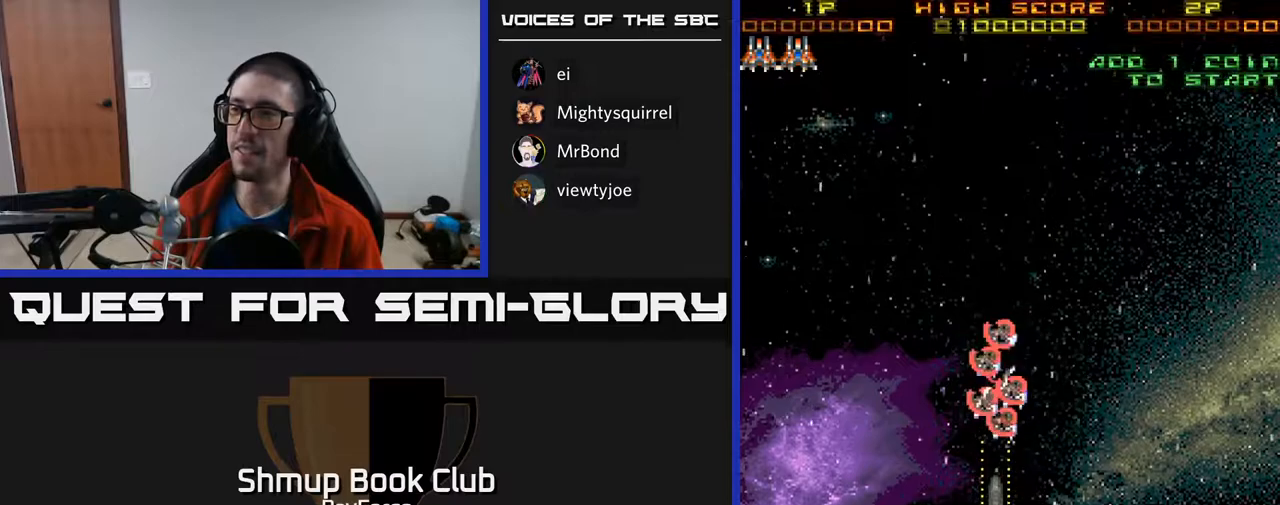
{"buttons": ["DPAD_UP"], "right_stick": "center", "events": []}